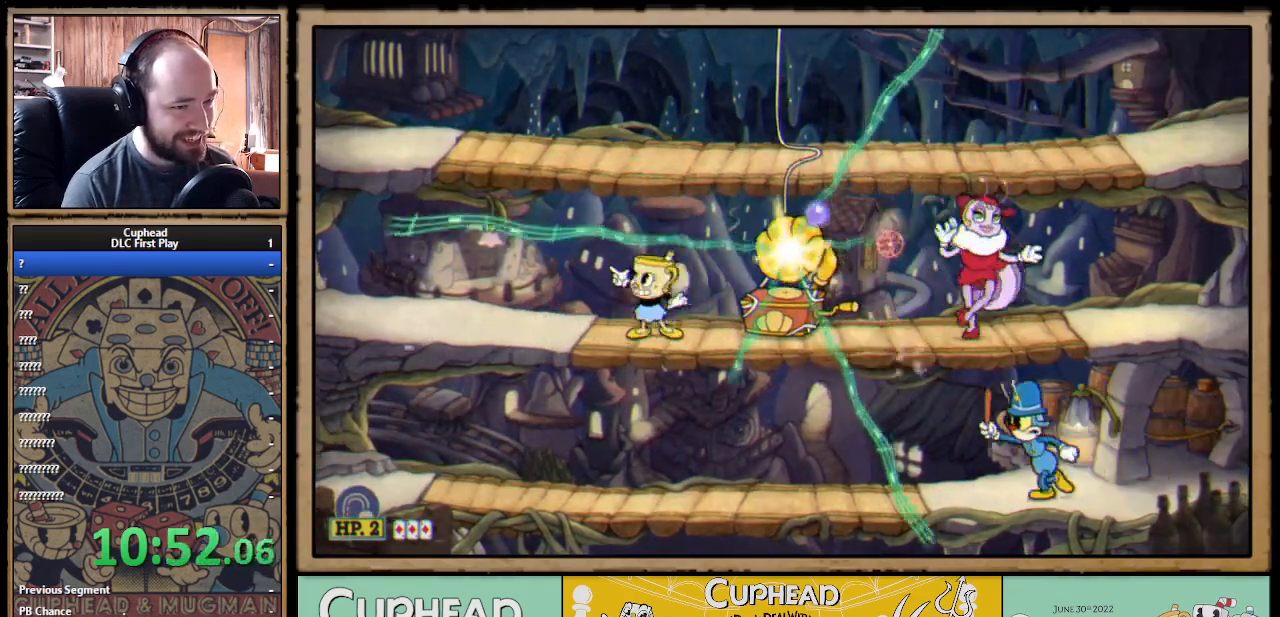
Gameplay with a controller (Xbox layout); each line is a JSON object with the inputs held at the frame after it. "events" lists button and stick changes between this image and that frame as [ms after this image, input, new state], when the widget could be followed in between.
{"buttons": [], "left_stick": "down", "right_stick": "center", "events": [[33, "X", "up"], [117, "left_stick", "down-left"], [167, "left_stick", "down"], [200, "B", "down"], [267, "A", "down"], [317, "A", "up"], [317, "B", "up"]]}
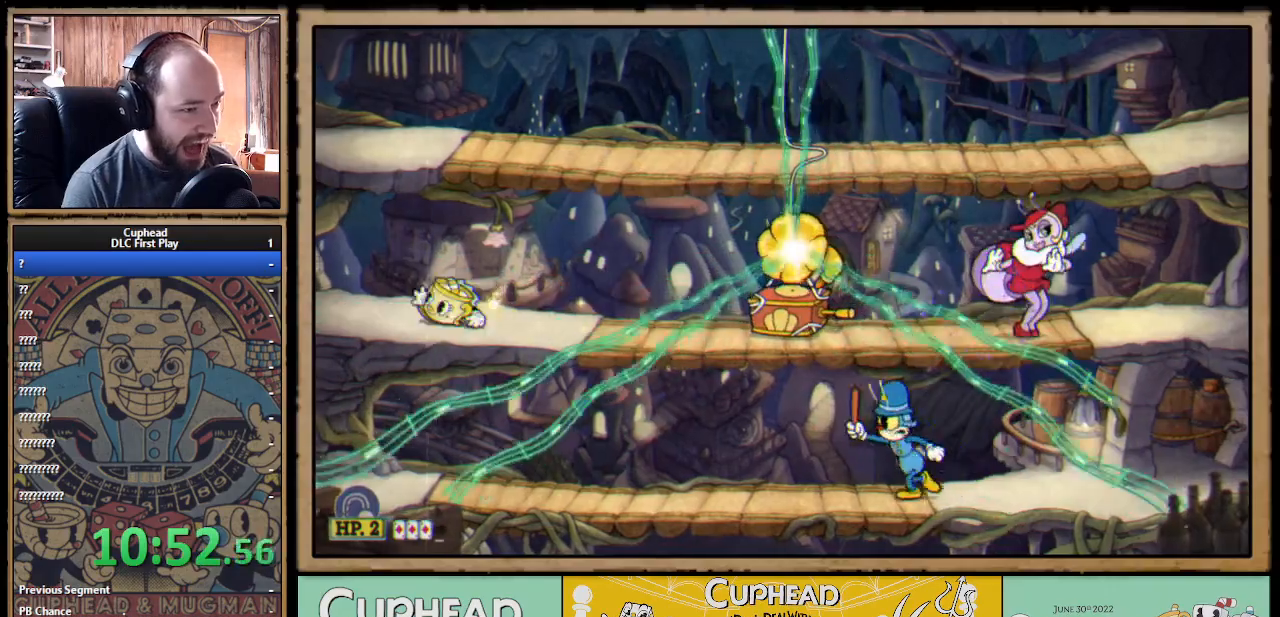
{"buttons": [], "left_stick": "down", "right_stick": "center", "events": [[50, "left_stick", "right"], [217, "left_stick", "center"], [300, "left_stick", "left"], [400, "left_stick", "down"]]}
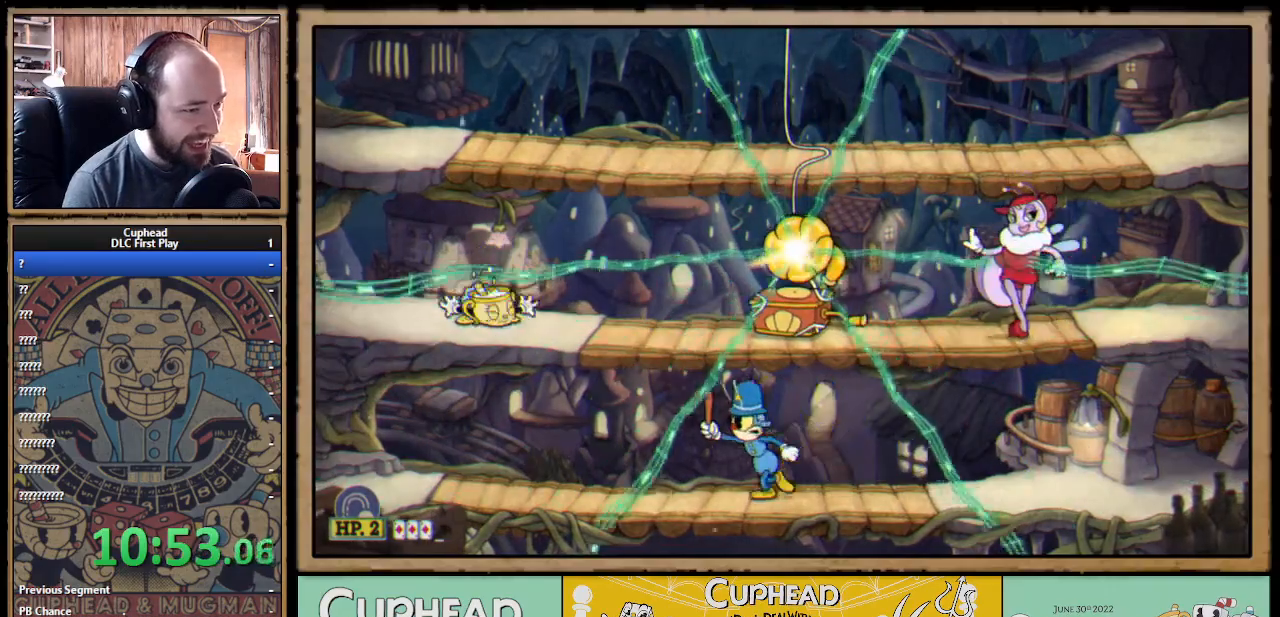
{"buttons": ["X"], "left_stick": "right", "right_stick": "center", "events": [[17, "left_stick", "down-right"], [83, "X", "down"], [250, "left_stick", "center"], [417, "left_stick", "right"]]}
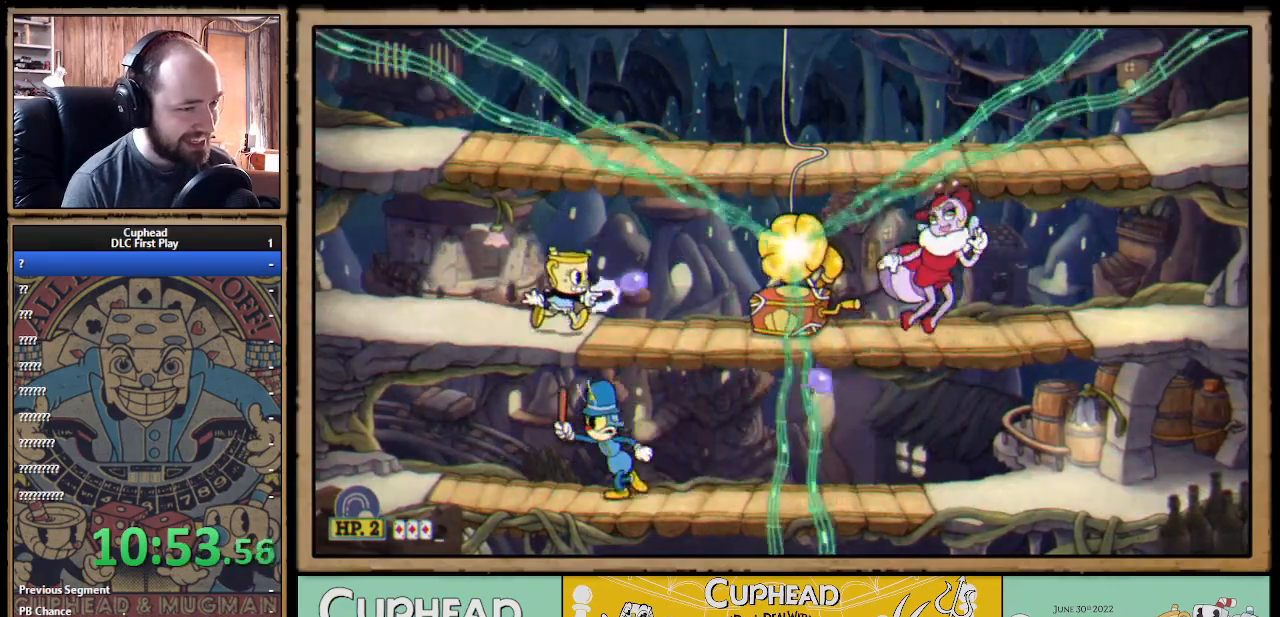
{"buttons": ["X"], "left_stick": "center", "right_stick": "center", "events": [[267, "left_stick", "center"]]}
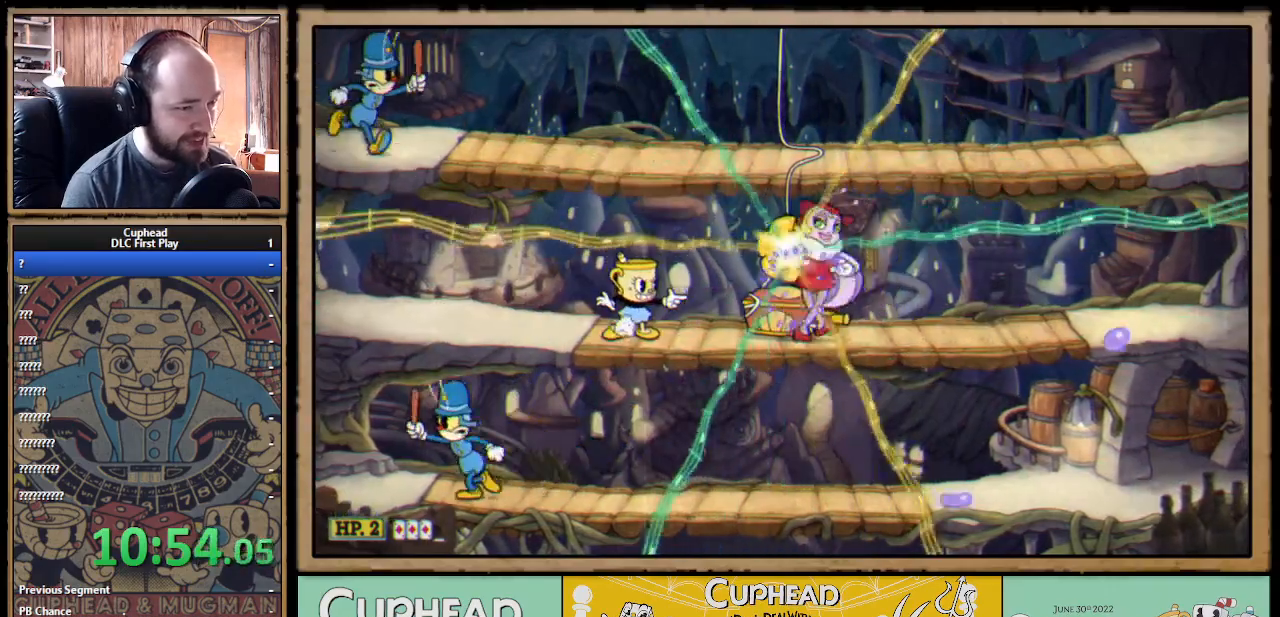
{"buttons": [], "left_stick": "down", "right_stick": "center", "events": [[67, "left_stick", "up-left"], [133, "X", "up"], [267, "left_stick", "down"], [283, "A", "down"], [417, "A", "up"]]}
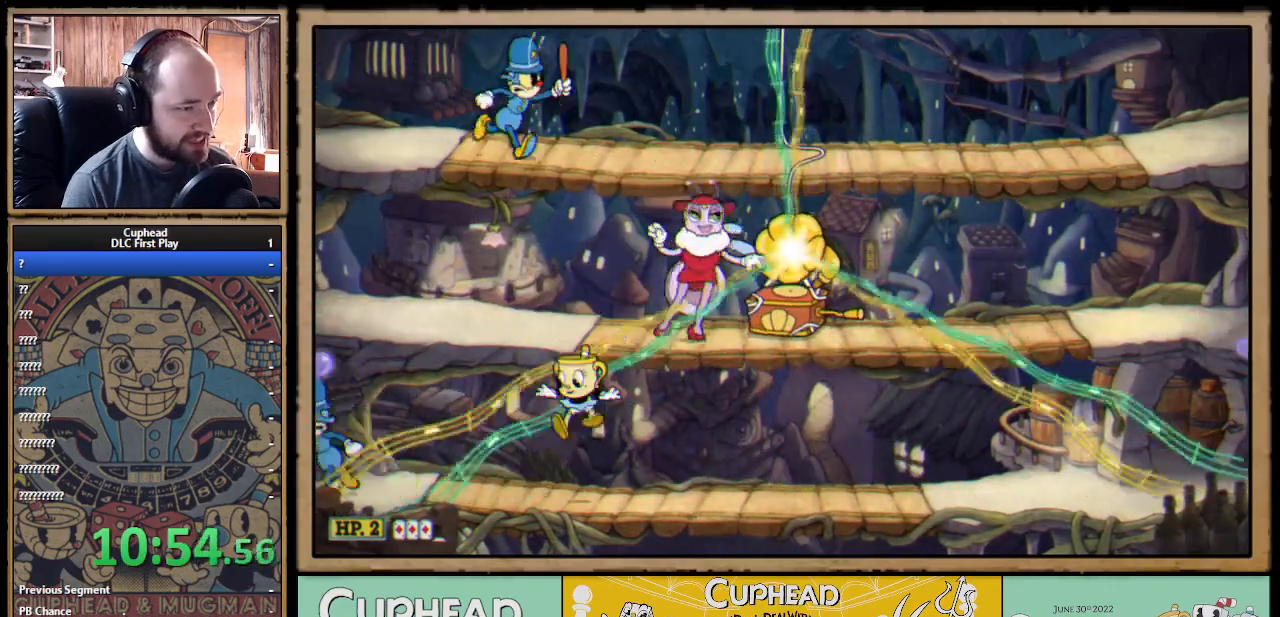
{"buttons": ["X"], "left_stick": "up-left", "right_stick": "center", "events": [[50, "X", "down"], [117, "left_stick", "right"], [250, "left_stick", "center"], [300, "left_stick", "up-left"]]}
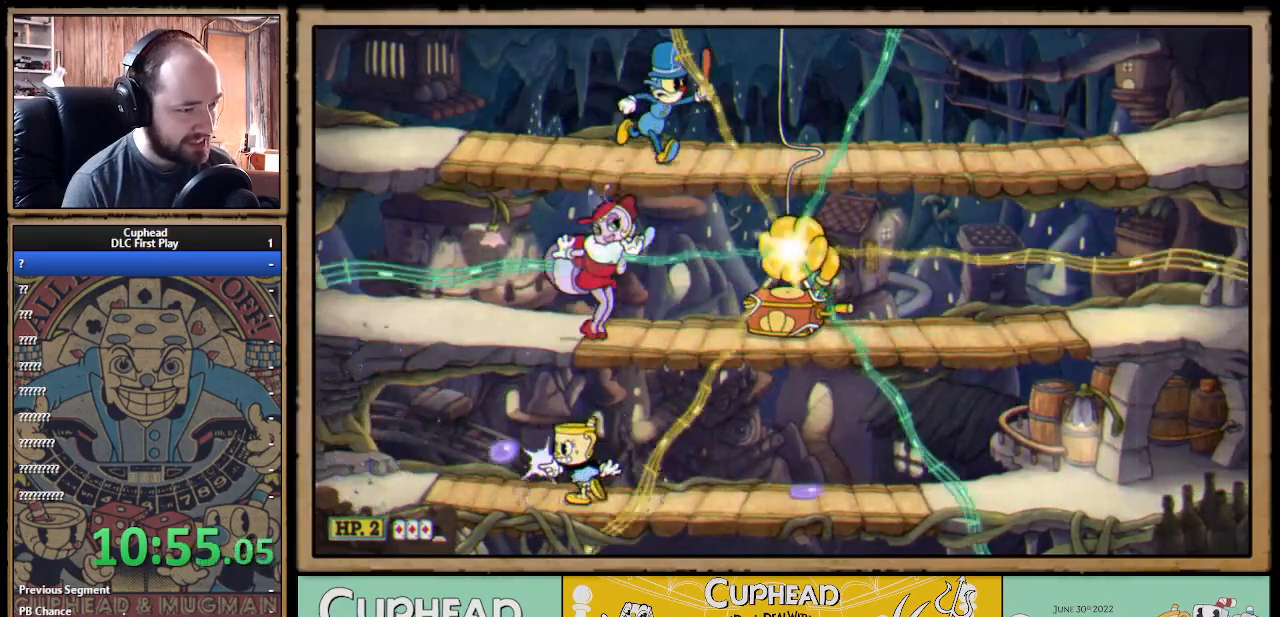
{"buttons": ["X"], "left_stick": "right", "right_stick": "center", "events": [[133, "left_stick", "right"]]}
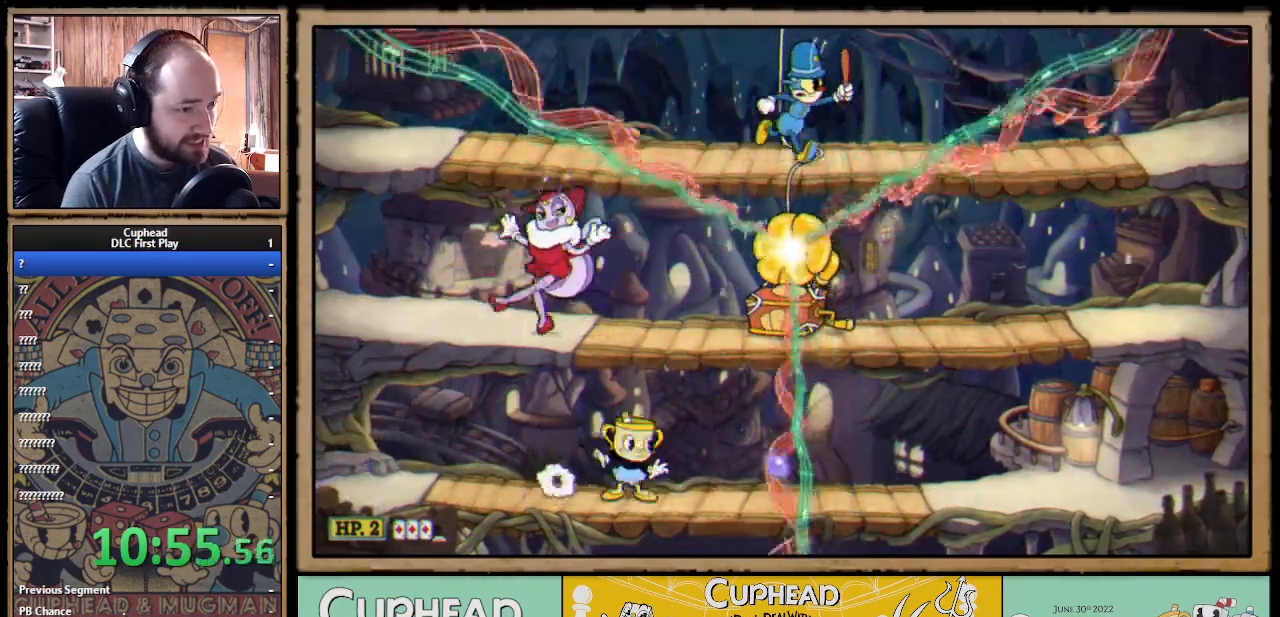
{"buttons": ["X"], "left_stick": "right", "right_stick": "center", "events": [[17, "left_stick", "up-left"], [250, "left_stick", "up"], [417, "left_stick", "right"]]}
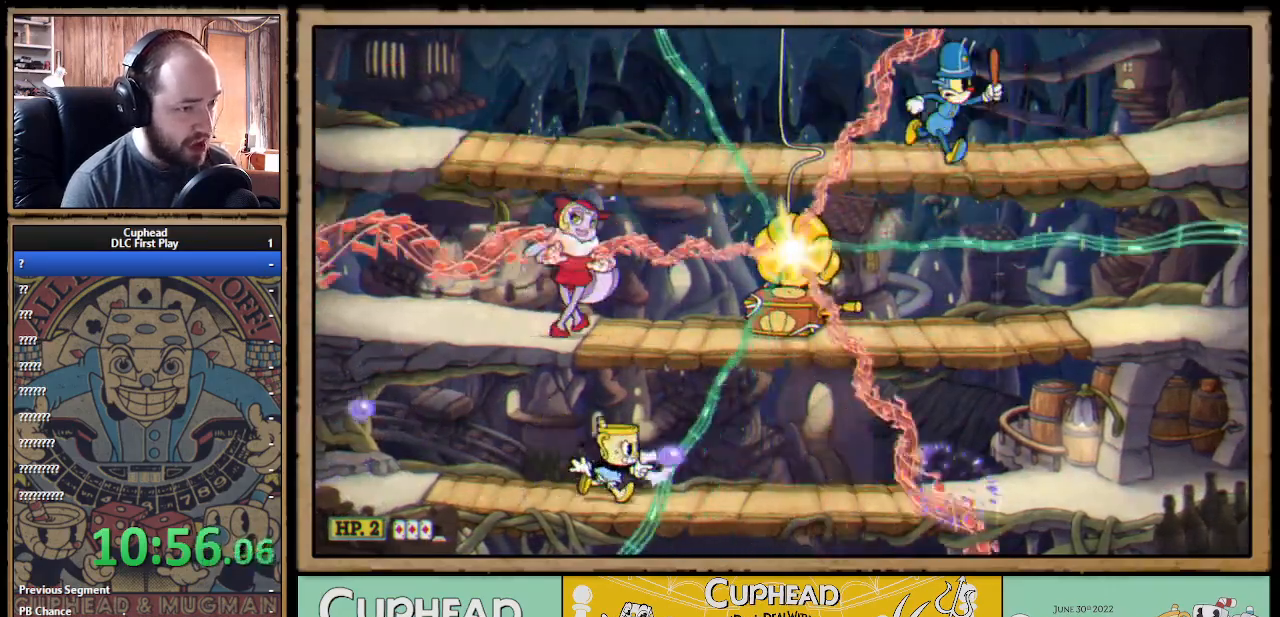
{"buttons": ["X"], "left_stick": "up-left", "right_stick": "center", "events": [[483, "left_stick", "up-left"]]}
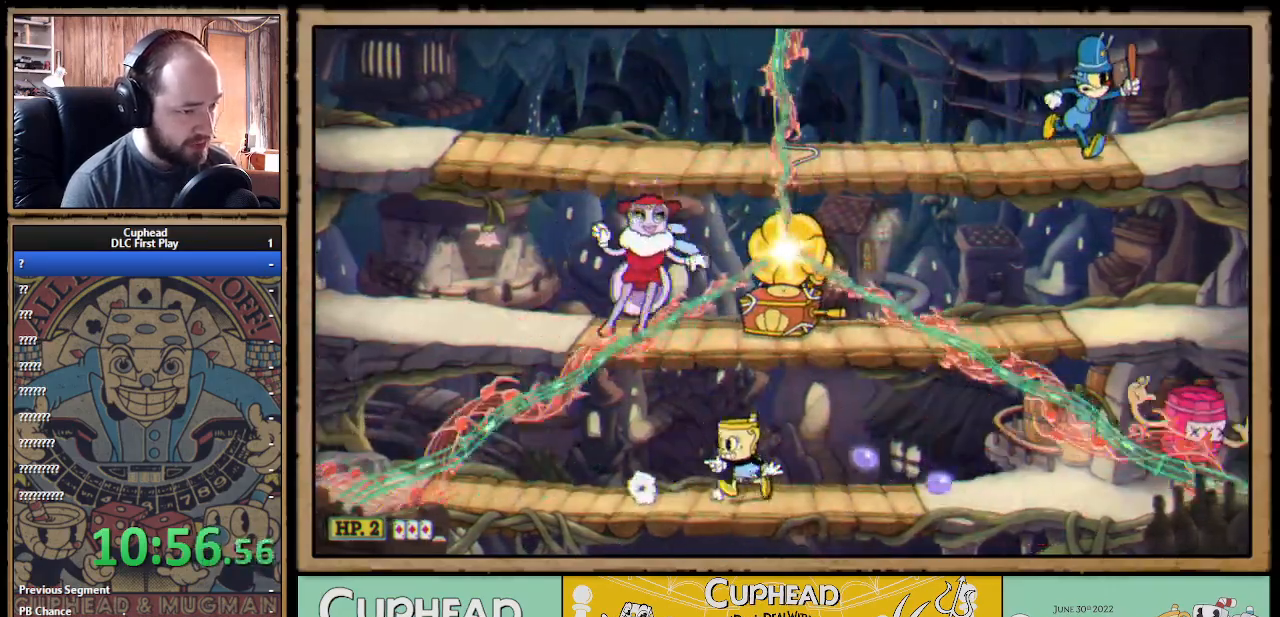
{"buttons": ["X"], "left_stick": "down-left", "right_stick": "center", "events": [[67, "left_stick", "down-left"], [217, "B", "down"], [233, "A", "down"], [250, "Y", "down"], [283, "A", "up"], [317, "B", "up"], [317, "Y", "up"]]}
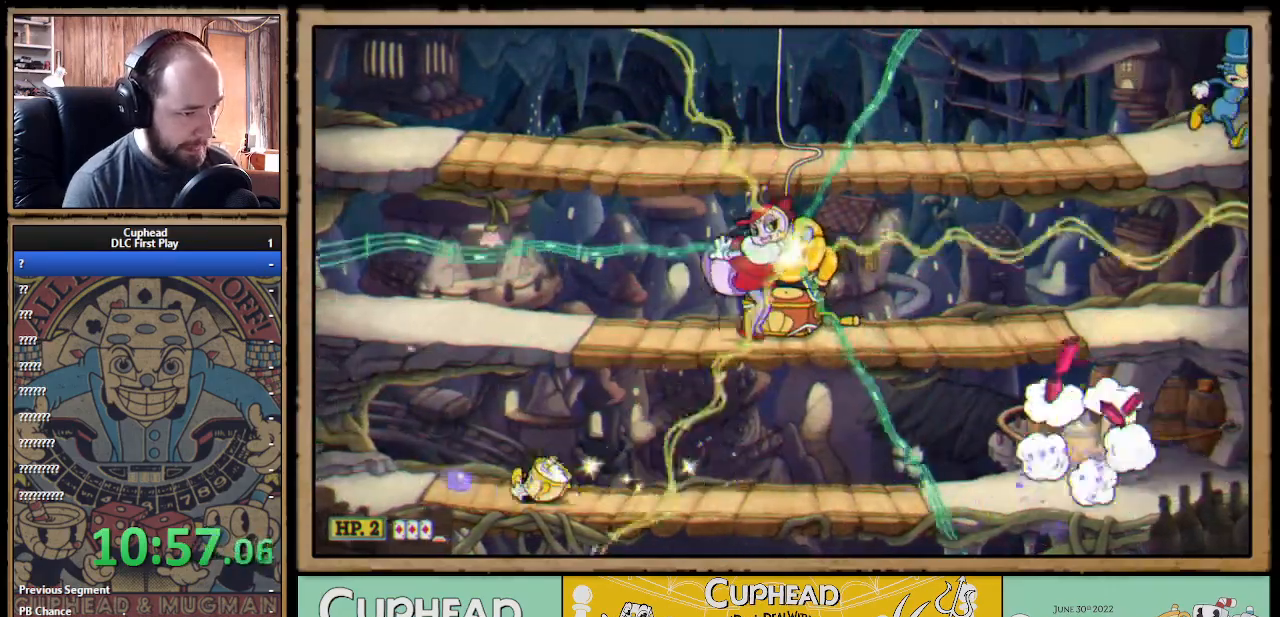
{"buttons": ["X"], "left_stick": "up-right", "right_stick": "center", "events": [[150, "left_stick", "up-left"], [250, "left_stick", "up-right"], [367, "A", "down"], [417, "A", "up"]]}
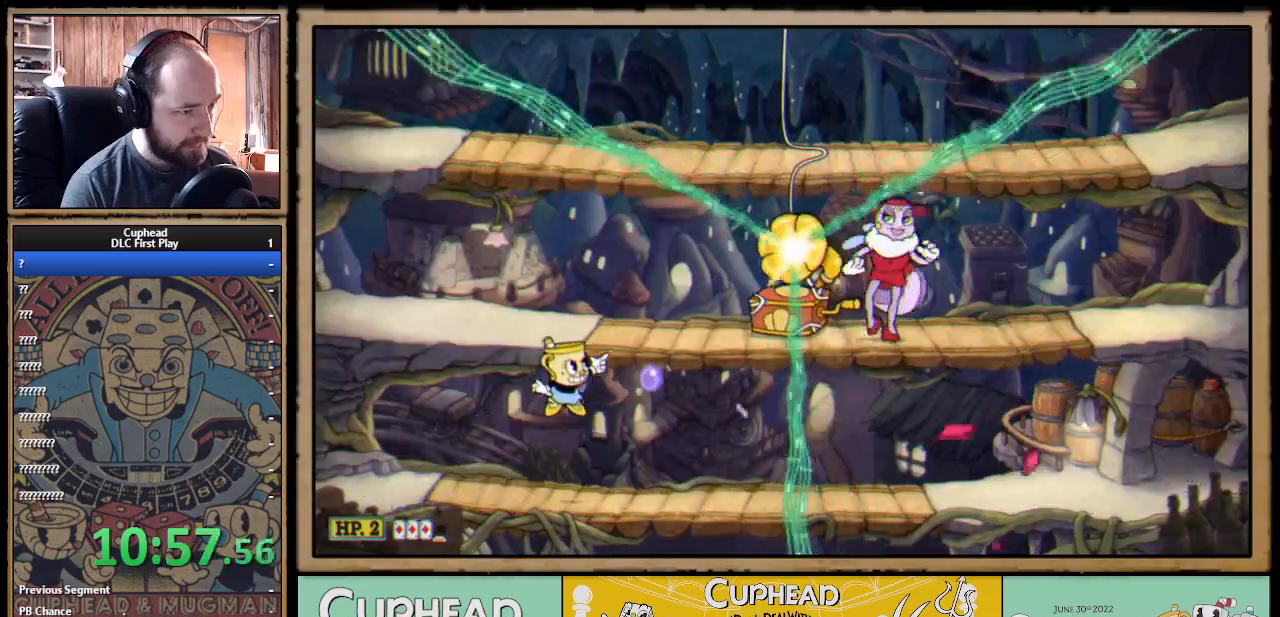
{"buttons": ["X"], "left_stick": "up-right", "right_stick": "center", "events": [[100, "L1", "down"], [250, "L1", "up"]]}
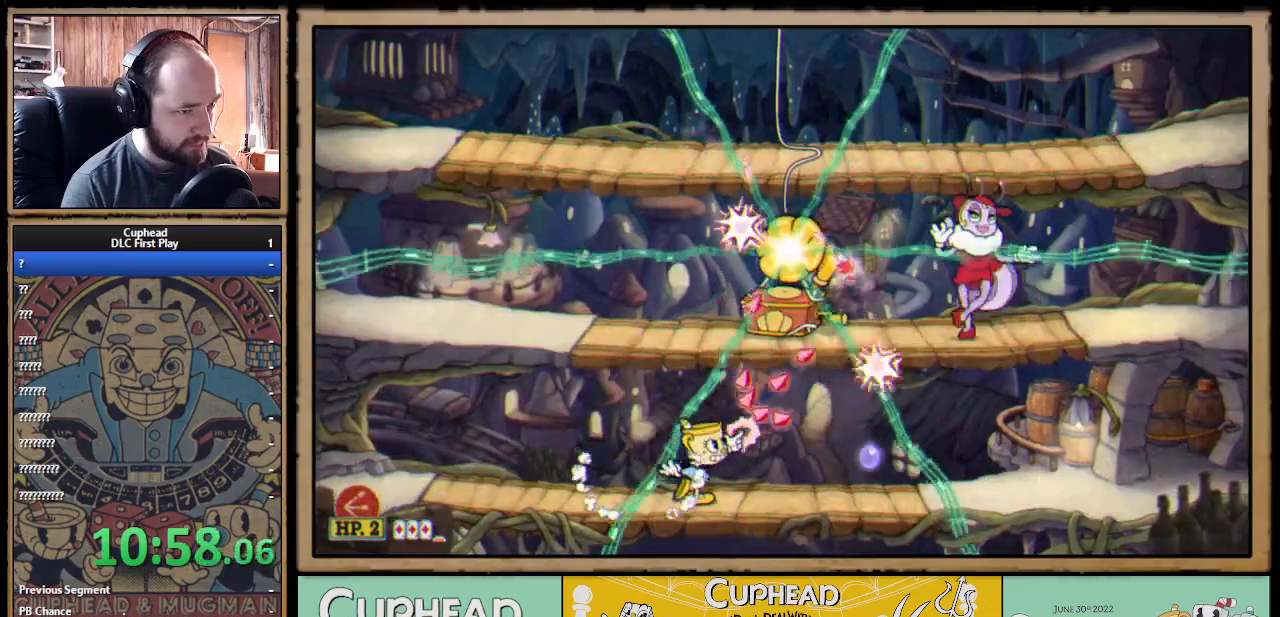
{"buttons": ["X"], "left_stick": "up-right", "right_stick": "center", "events": [[333, "A", "down"], [400, "A", "up"]]}
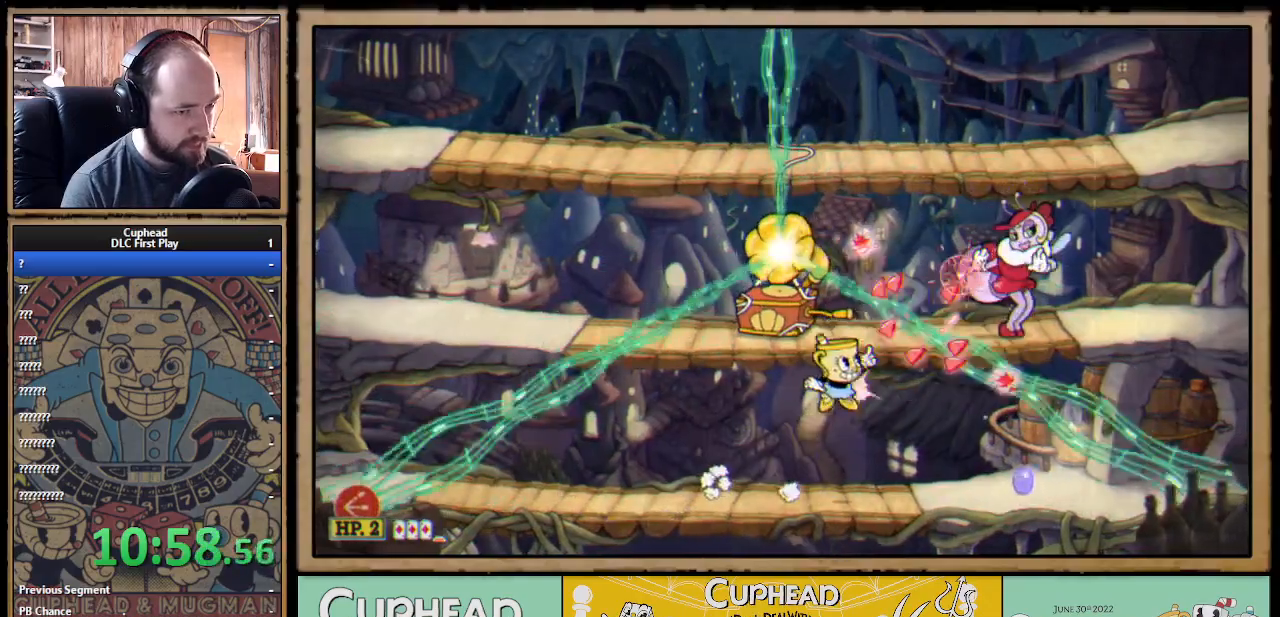
{"buttons": ["X"], "left_stick": "up", "right_stick": "center", "events": [[350, "left_stick", "up"], [400, "A", "down"], [450, "A", "up"]]}
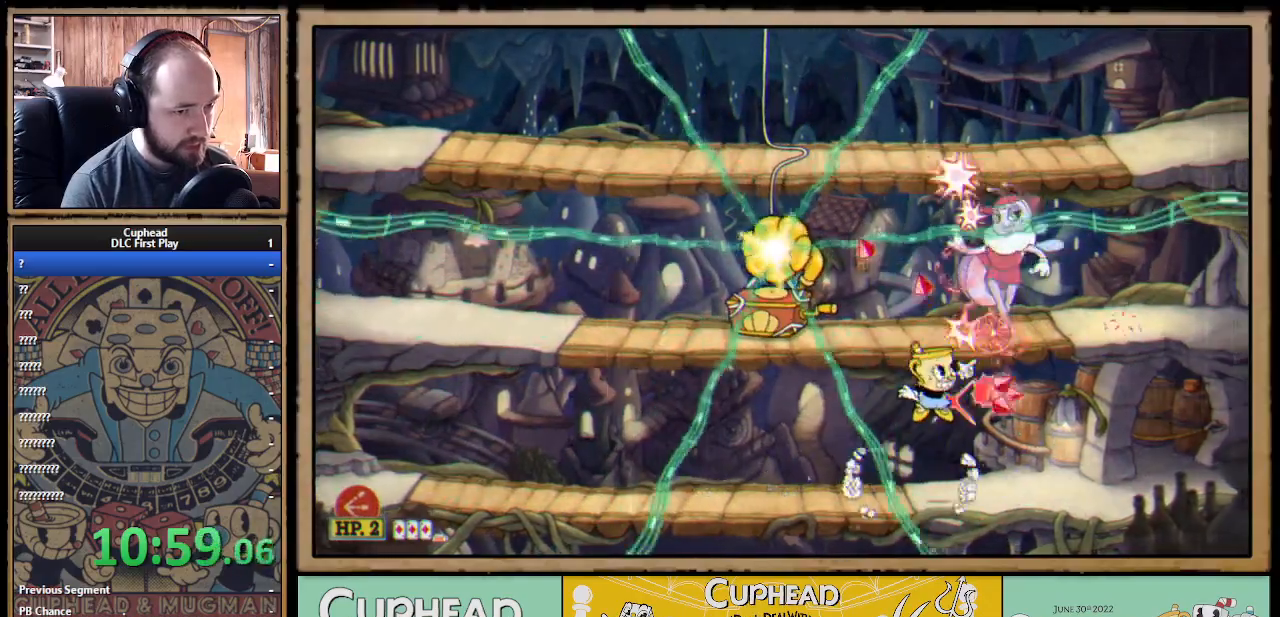
{"buttons": ["X"], "left_stick": "up", "right_stick": "center", "events": [[17, "left_stick", "center"], [167, "left_stick", "up"]]}
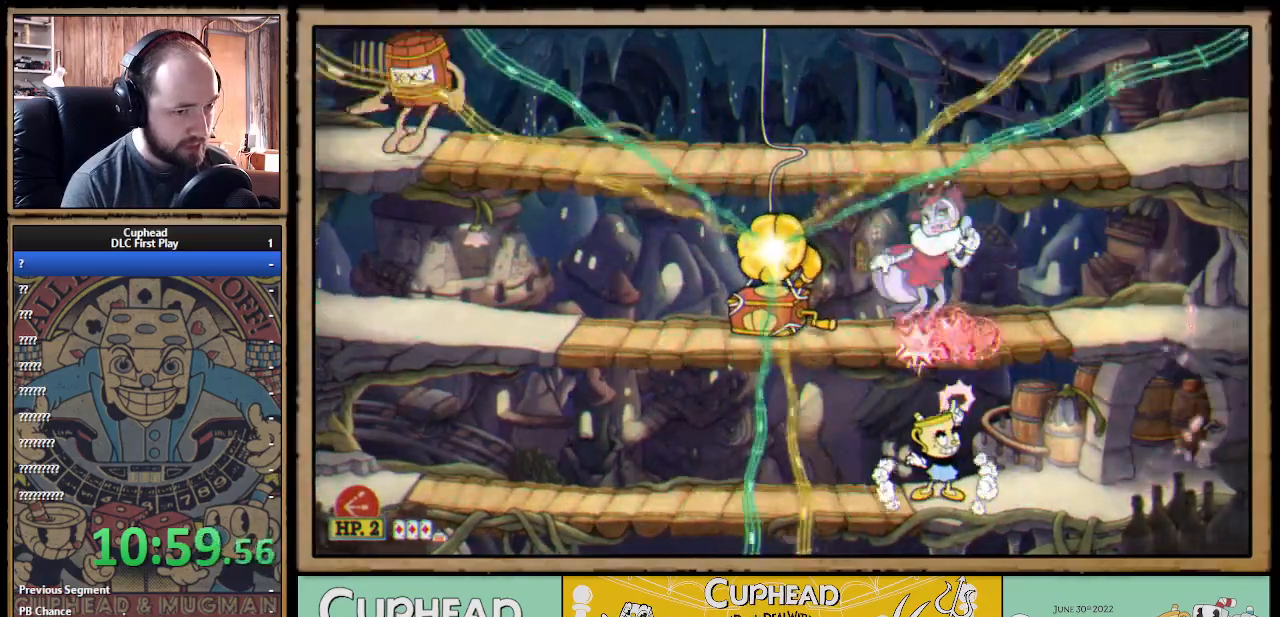
{"buttons": ["X"], "left_stick": "up", "right_stick": "center", "events": [[200, "left_stick", "up-left"], [383, "left_stick", "up"]]}
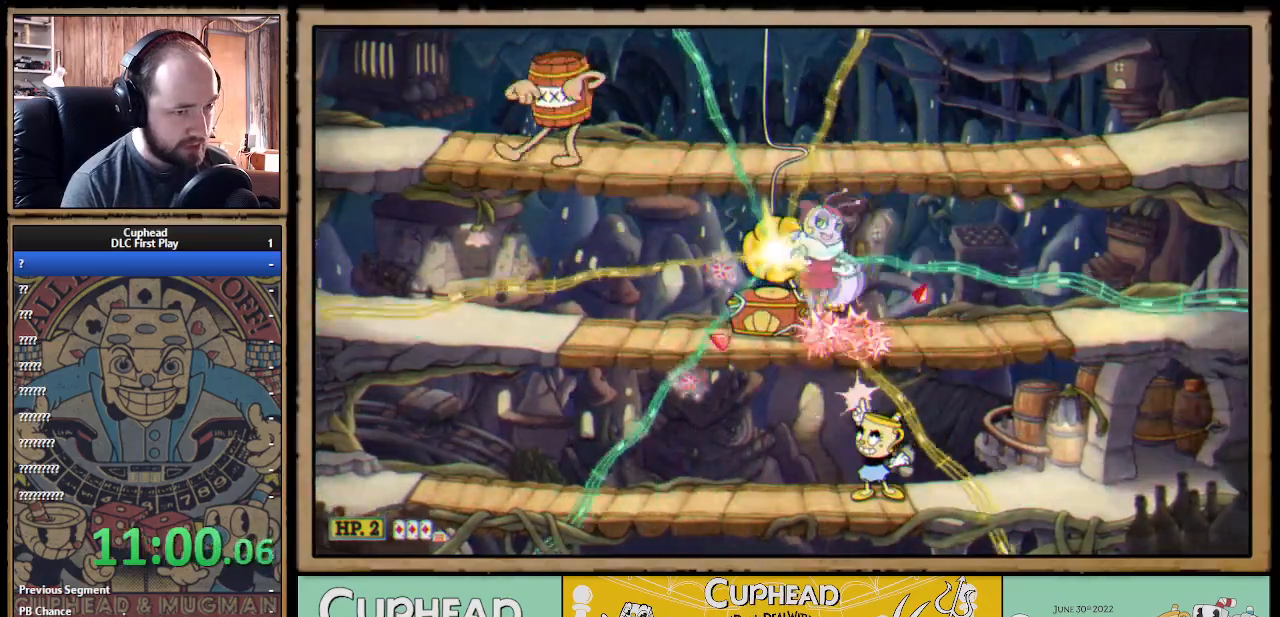
{"buttons": ["X"], "left_stick": "up", "right_stick": "center", "events": []}
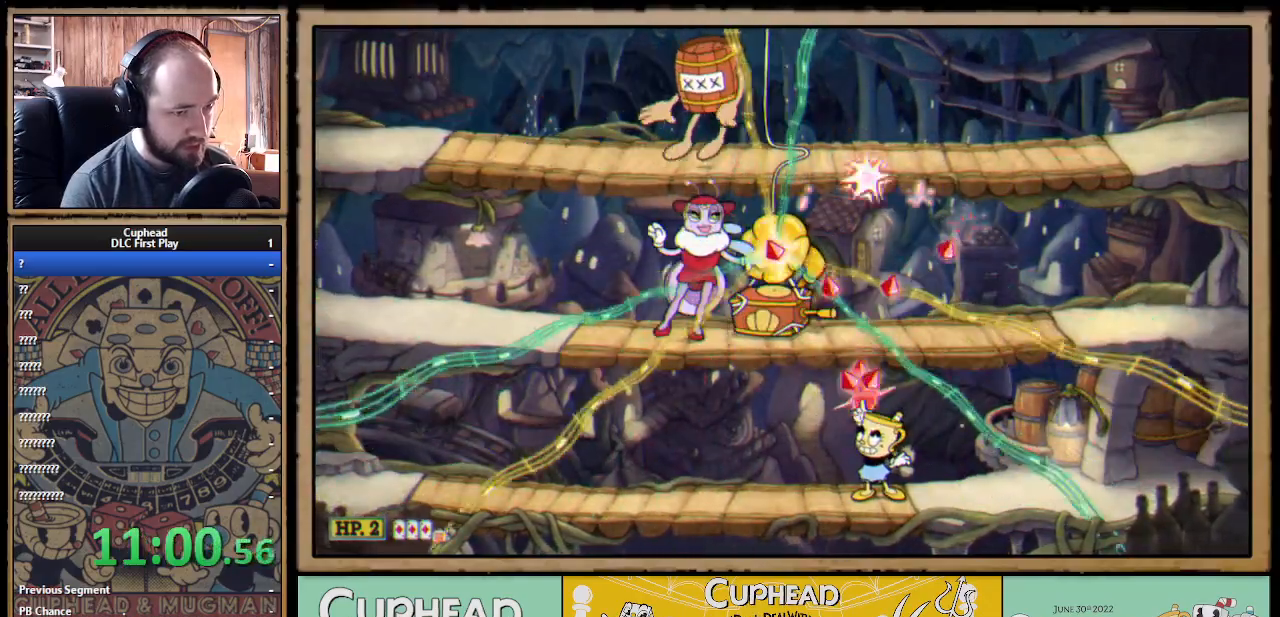
{"buttons": ["X"], "left_stick": "up-right", "right_stick": "center", "events": [[50, "X", "up"], [50, "left_stick", "up-right"], [83, "X", "down"], [133, "A", "down"], [200, "A", "up"], [283, "A", "down"], [483, "A", "up"]]}
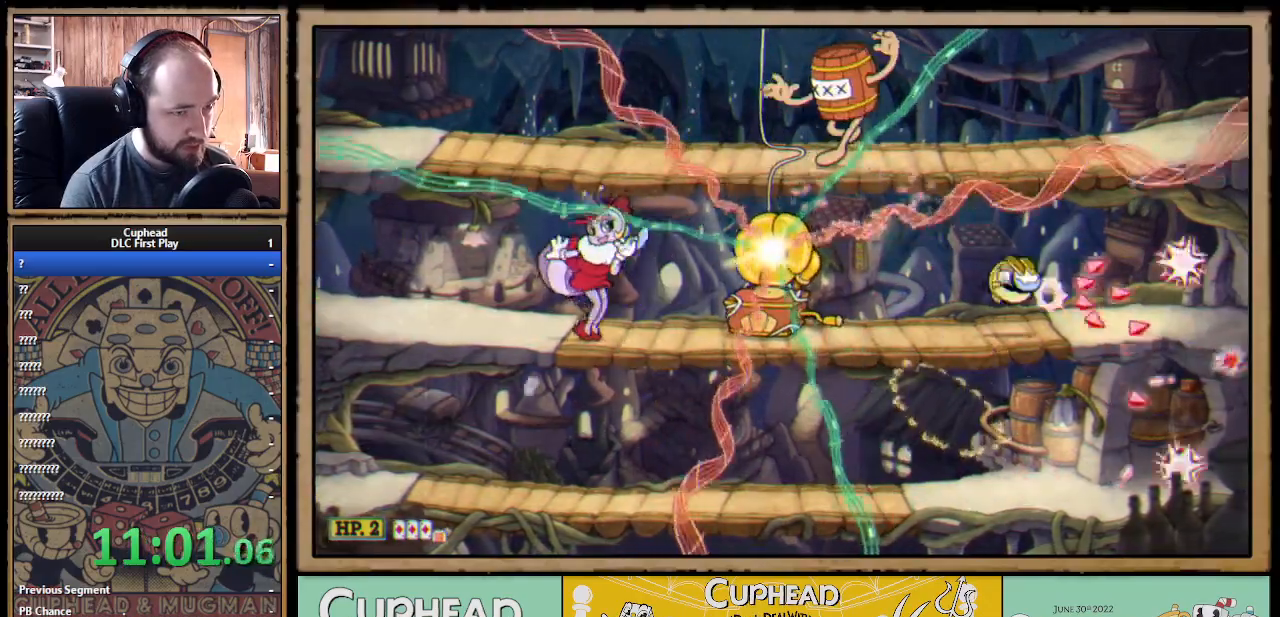
{"buttons": ["X"], "left_stick": "up", "right_stick": "center", "events": [[50, "left_stick", "up-left"], [283, "left_stick", "up"]]}
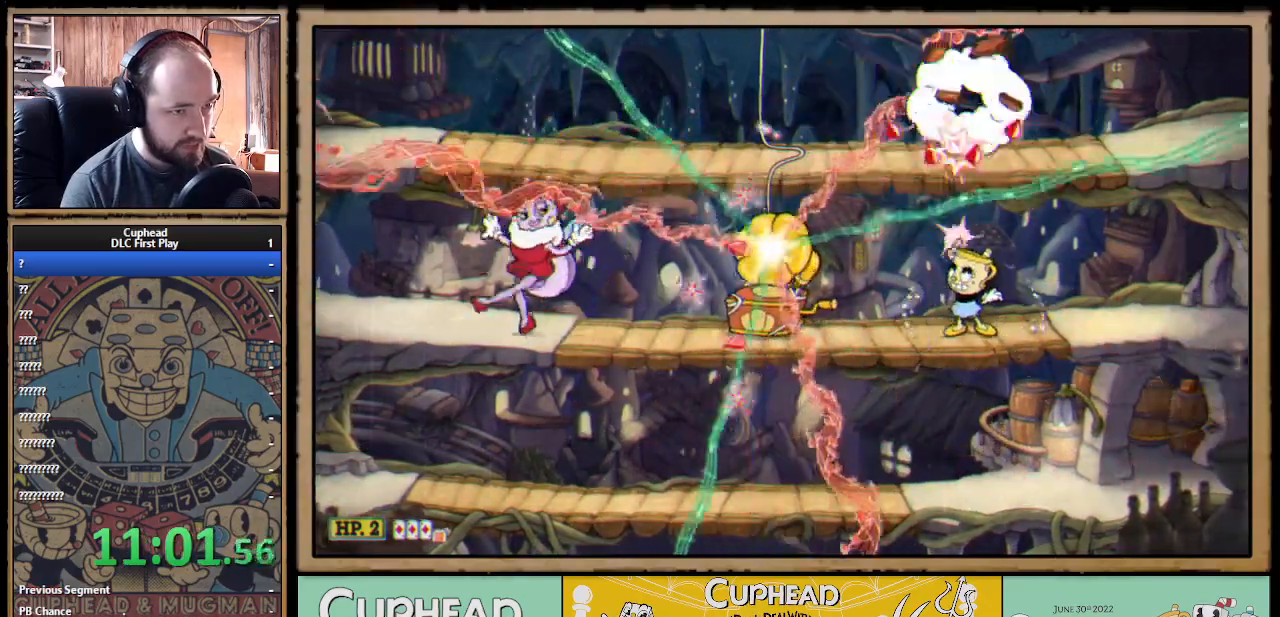
{"buttons": ["X"], "left_stick": "center", "right_stick": "center", "events": [[50, "left_stick", "up-left"], [117, "A", "down"], [217, "left_stick", "center"], [233, "A", "up"], [317, "A", "down"], [500, "A", "up"]]}
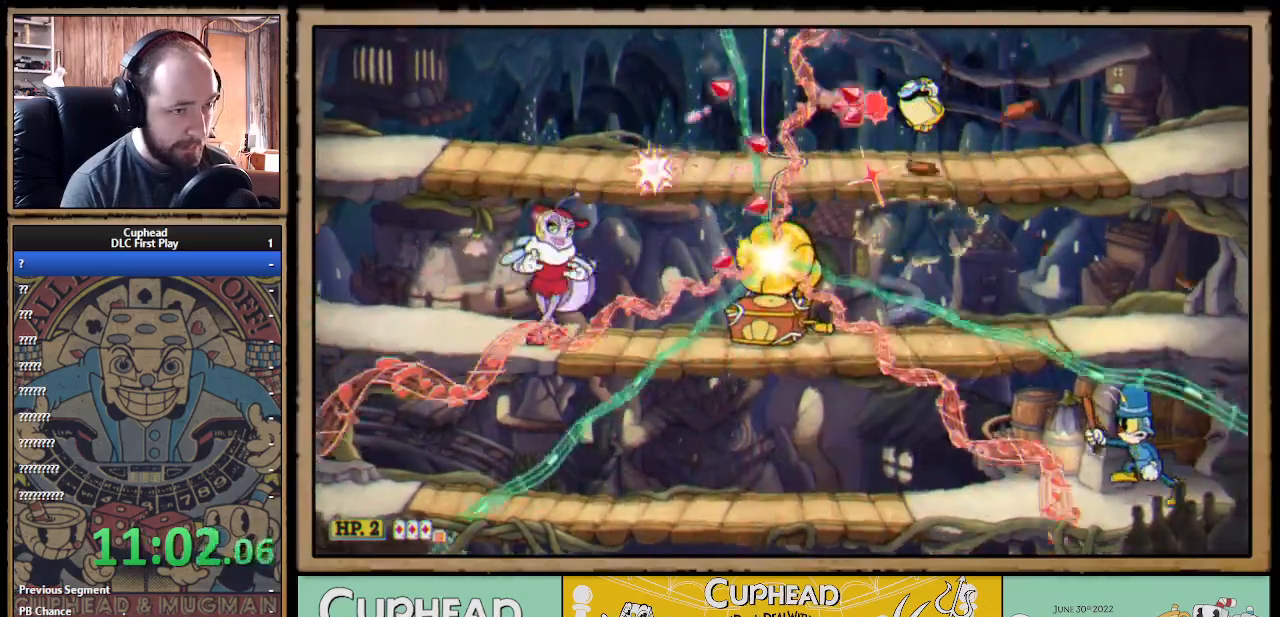
{"buttons": ["X"], "left_stick": "left", "right_stick": "center", "events": [[100, "left_stick", "left"], [233, "left_stick", "center"], [417, "left_stick", "left"]]}
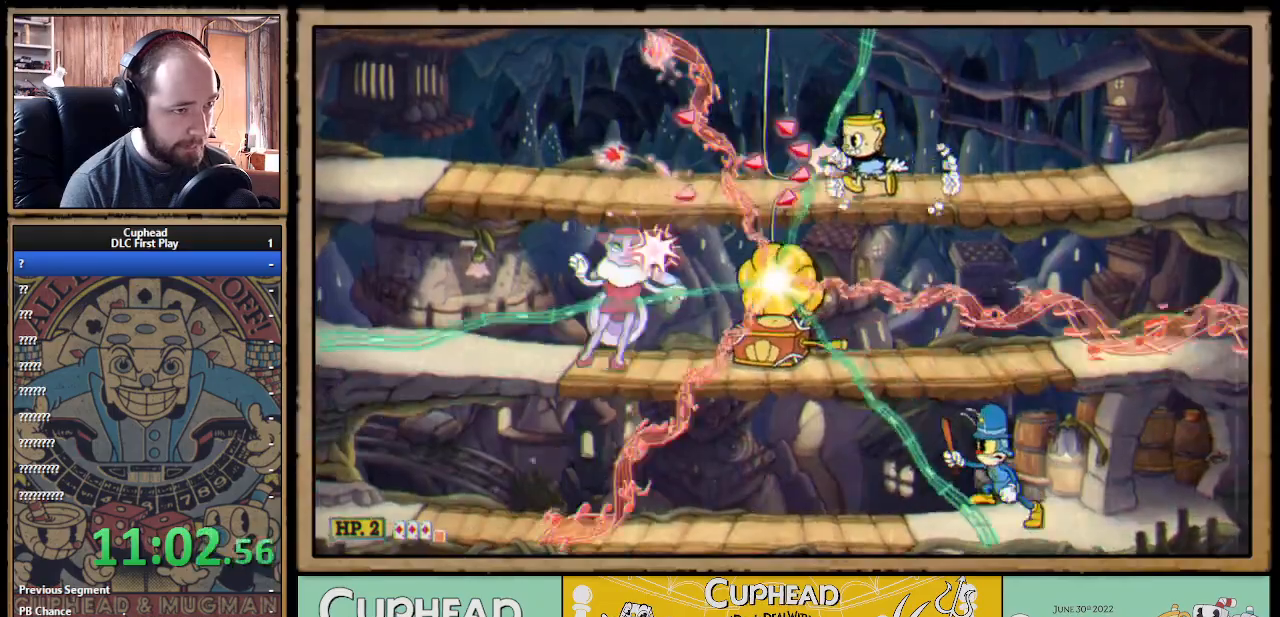
{"buttons": ["X"], "left_stick": "left", "right_stick": "center", "events": [[117, "A", "down"], [233, "A", "up"]]}
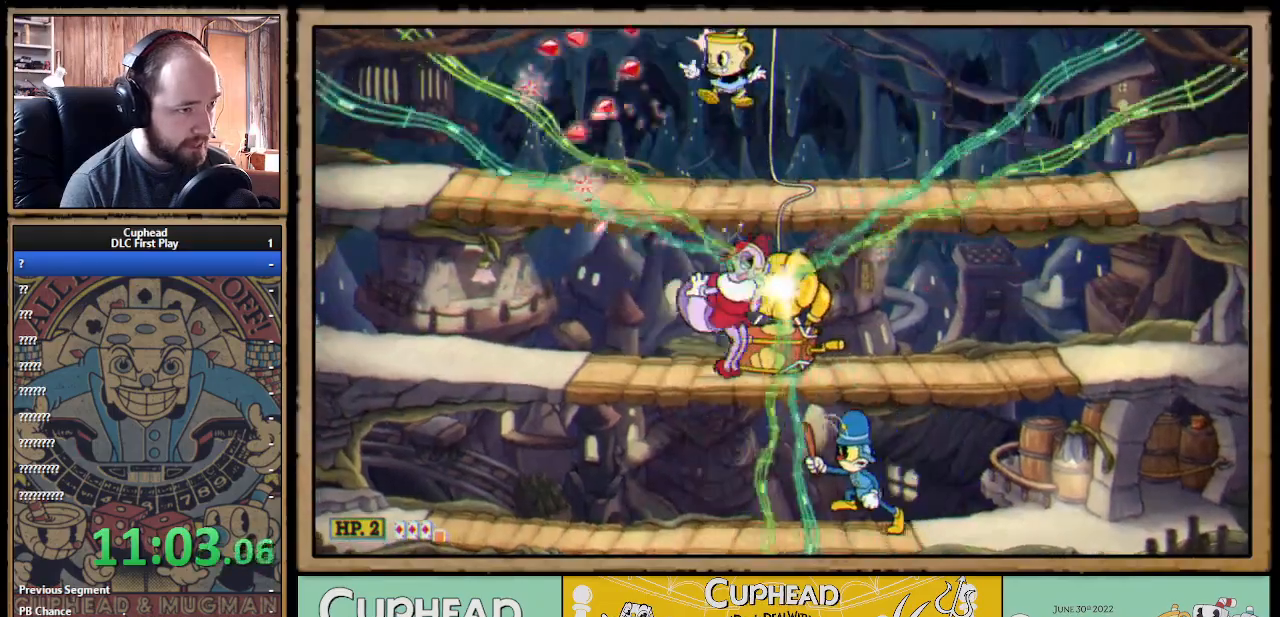
{"buttons": ["X"], "left_stick": "left", "right_stick": "center", "events": [[50, "left_stick", "center"], [117, "left_stick", "left"], [267, "A", "down"], [317, "A", "up"]]}
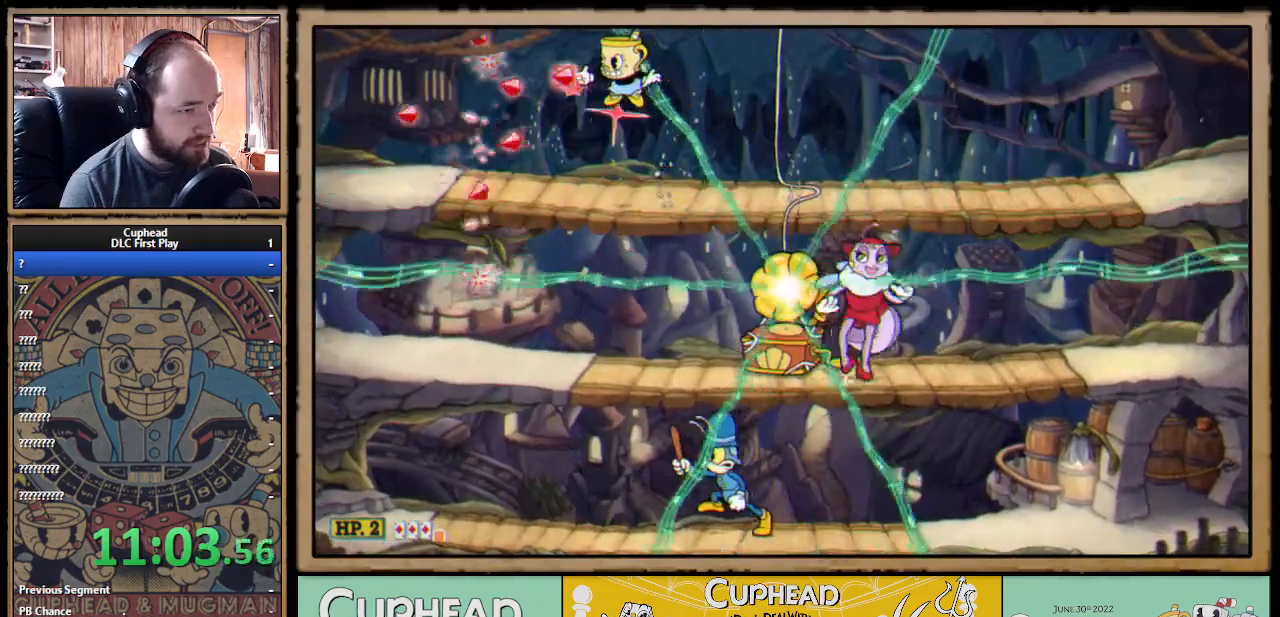
{"buttons": ["X"], "left_stick": "right", "right_stick": "center", "events": [[250, "left_stick", "down-left"], [333, "A", "down"], [417, "A", "up"], [500, "left_stick", "right"]]}
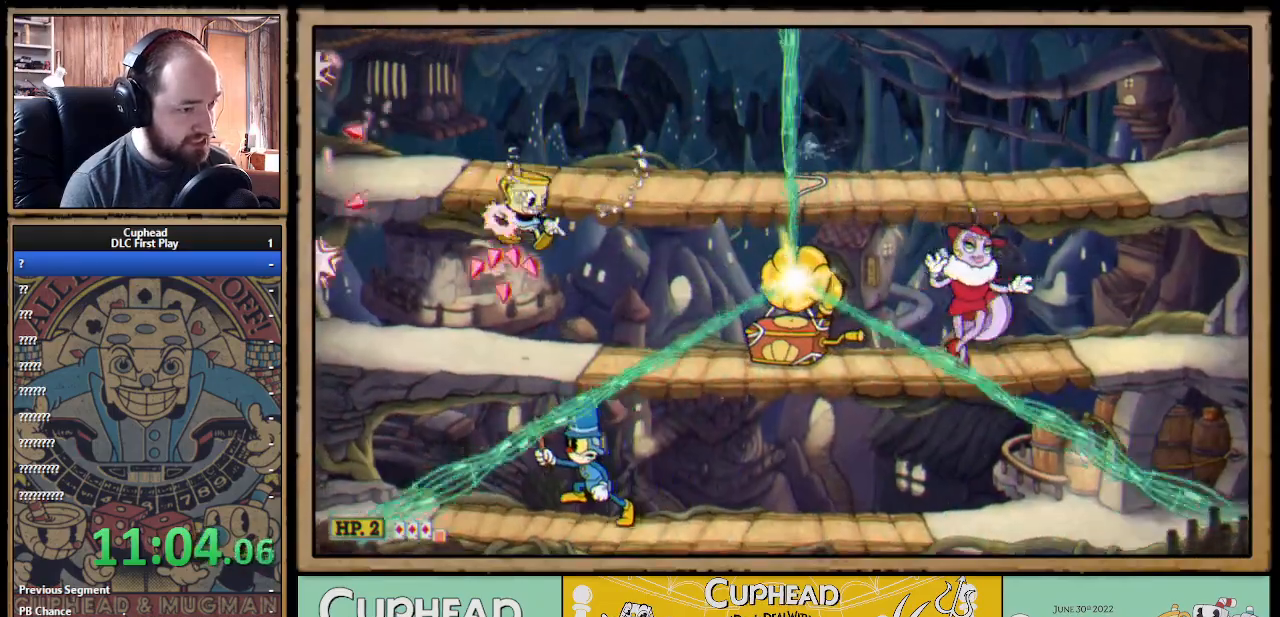
{"buttons": ["X"], "left_stick": "center", "right_stick": "center", "events": [[483, "left_stick", "center"]]}
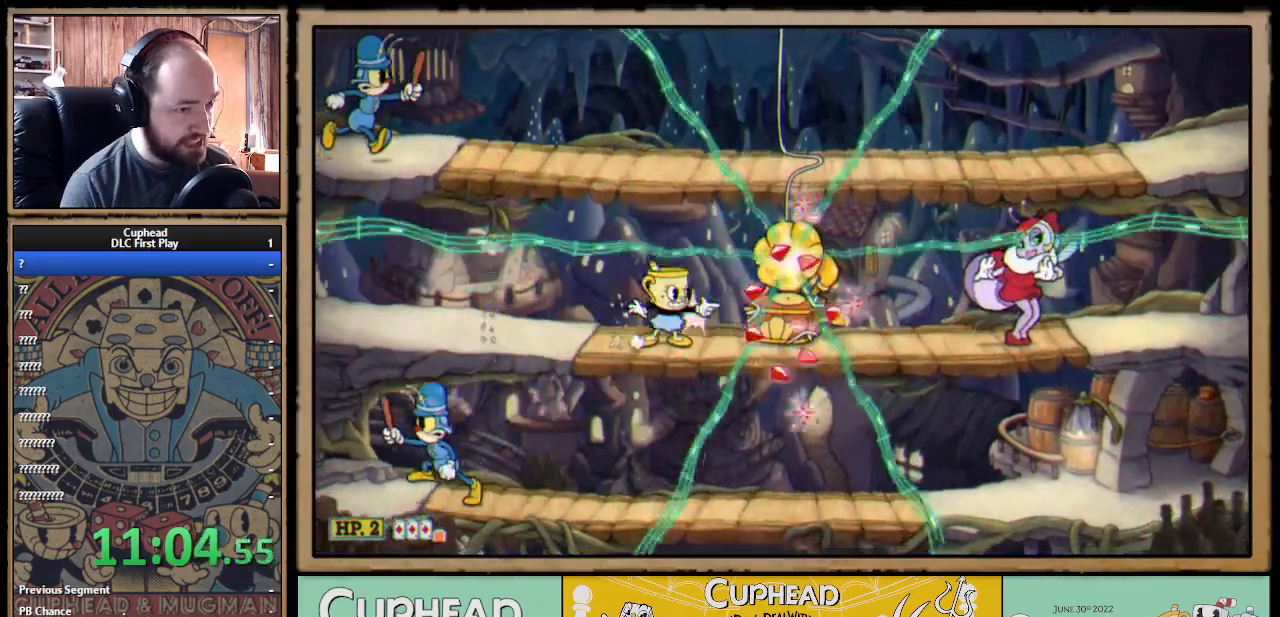
{"buttons": ["X"], "left_stick": "down-right", "right_stick": "center", "events": [[267, "left_stick", "down"], [350, "A", "down"], [400, "A", "up"], [450, "left_stick", "down-right"]]}
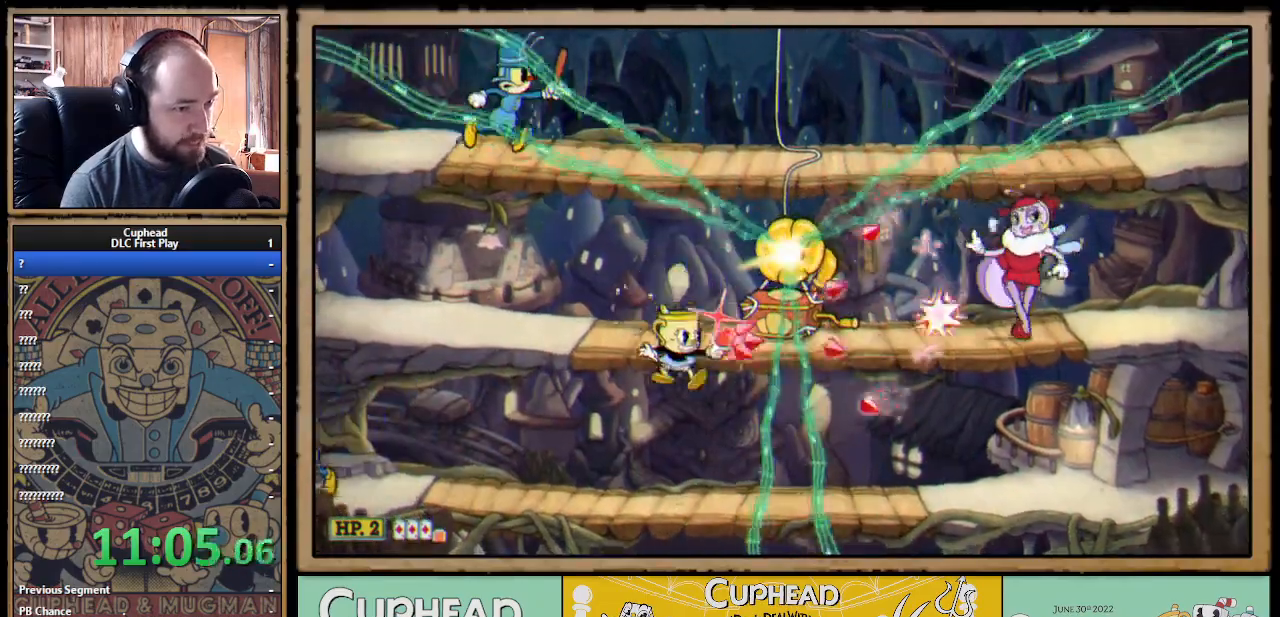
{"buttons": ["X"], "left_stick": "up-right", "right_stick": "center", "events": [[17, "left_stick", "right"], [167, "left_stick", "up-right"]]}
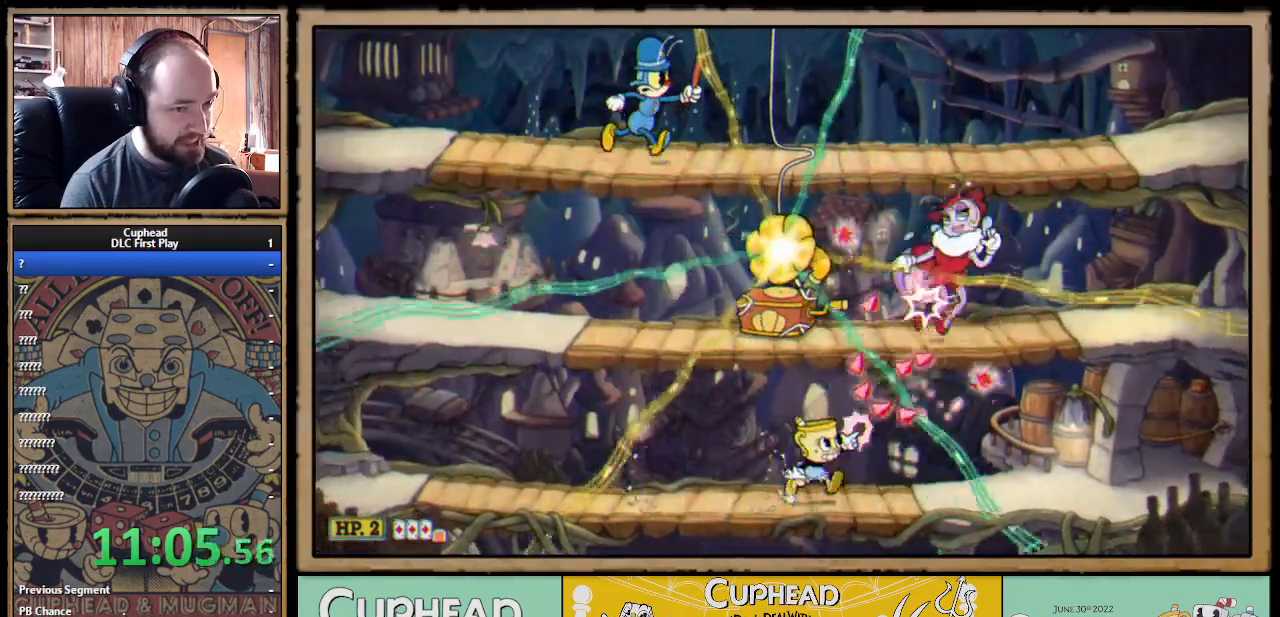
{"buttons": ["X"], "left_stick": "up", "right_stick": "center", "events": [[200, "left_stick", "up"]]}
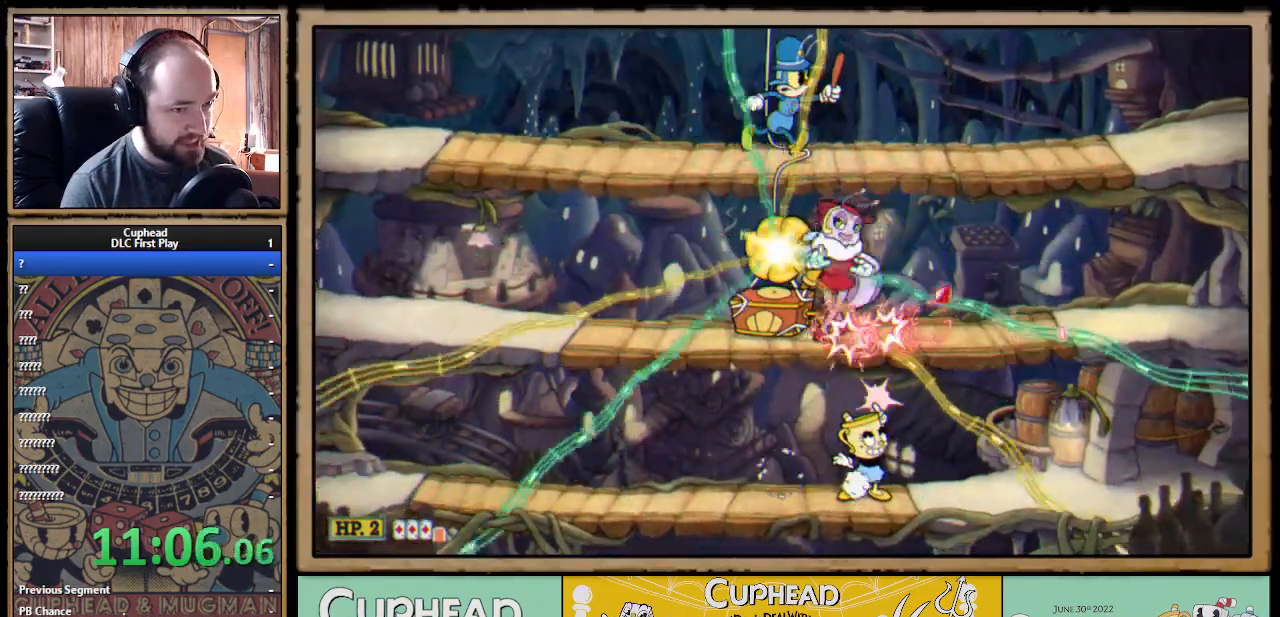
{"buttons": ["X", "R1"], "left_stick": "up-right", "right_stick": "center", "events": [[283, "R1", "down"], [500, "left_stick", "up-right"]]}